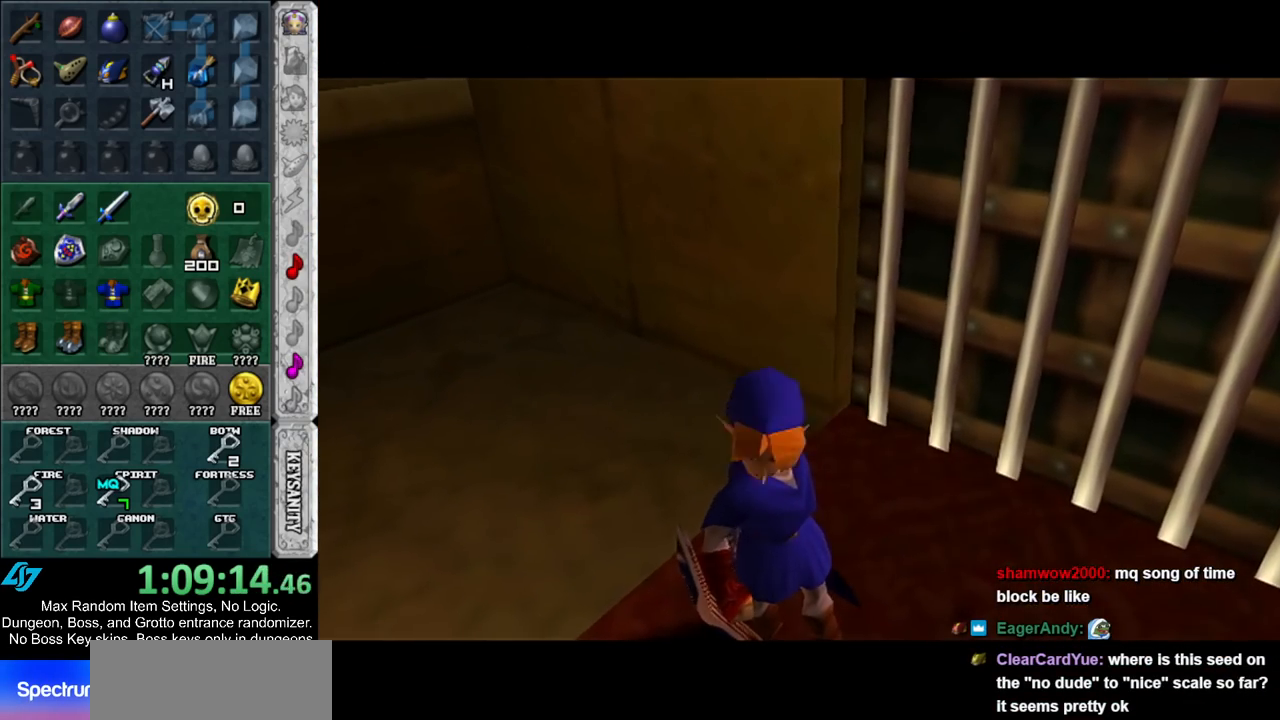
Gameplay with a controller (Nintendo layout); each line is a JSON object with the inputs held at the frame after it. "events" lists button and stick changes between this image and that frame as [ms after this image, input, new state], when the widget could be followed in between. Not read: L2 L3 R3.
{"buttons": [], "left_stick": "up", "right_stick": "center", "events": []}
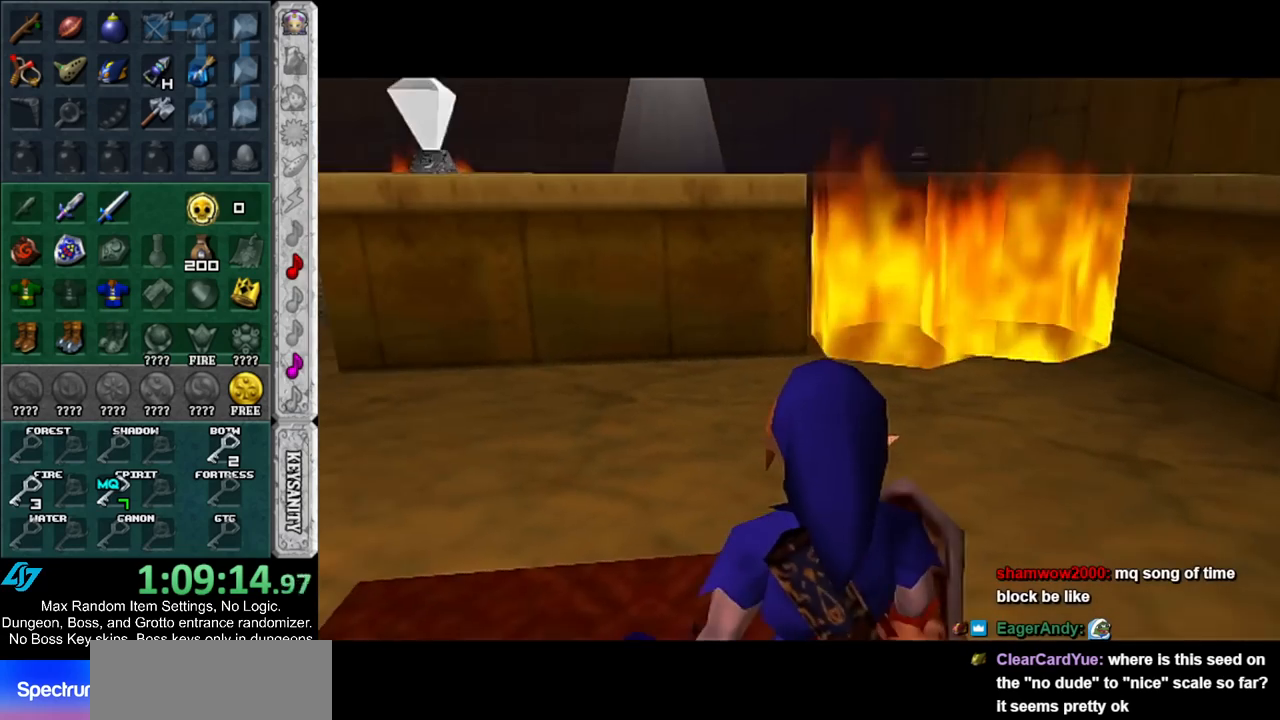
{"buttons": ["A"], "left_stick": "up", "right_stick": "center", "events": [[350, "A", "down"]]}
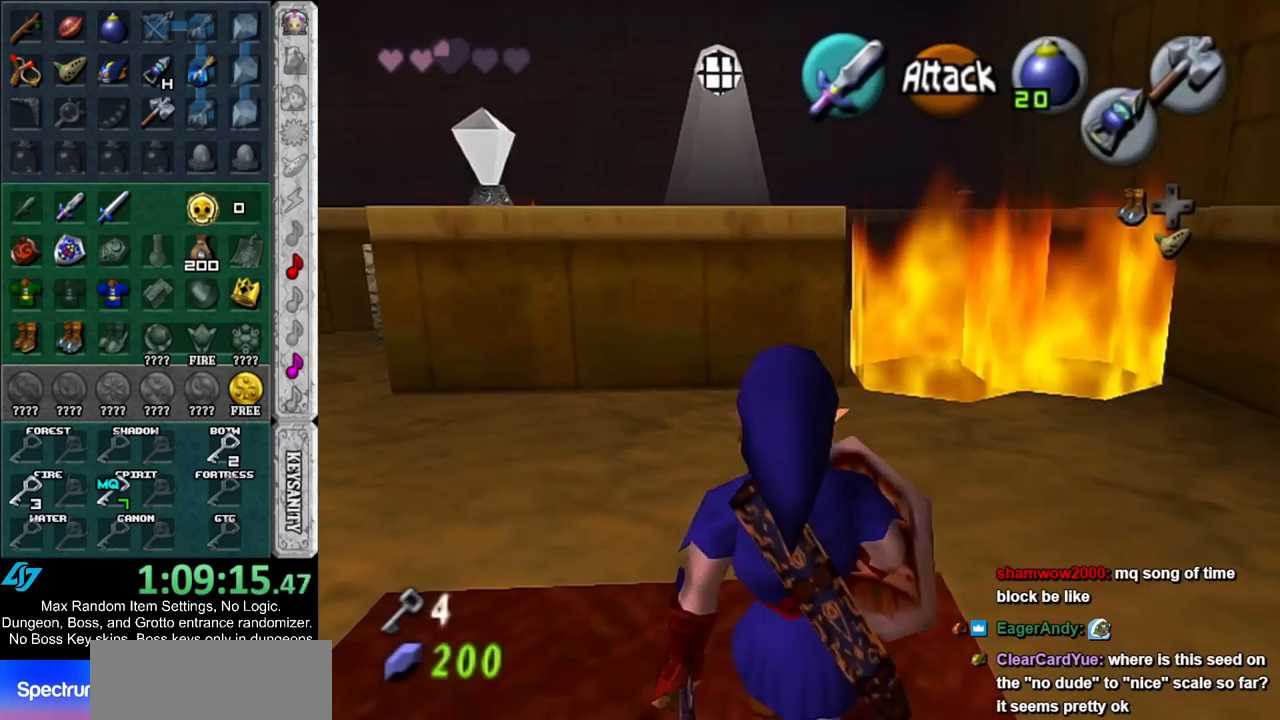
{"buttons": [], "left_stick": "up", "right_stick": "center", "events": [[17, "A", "up"]]}
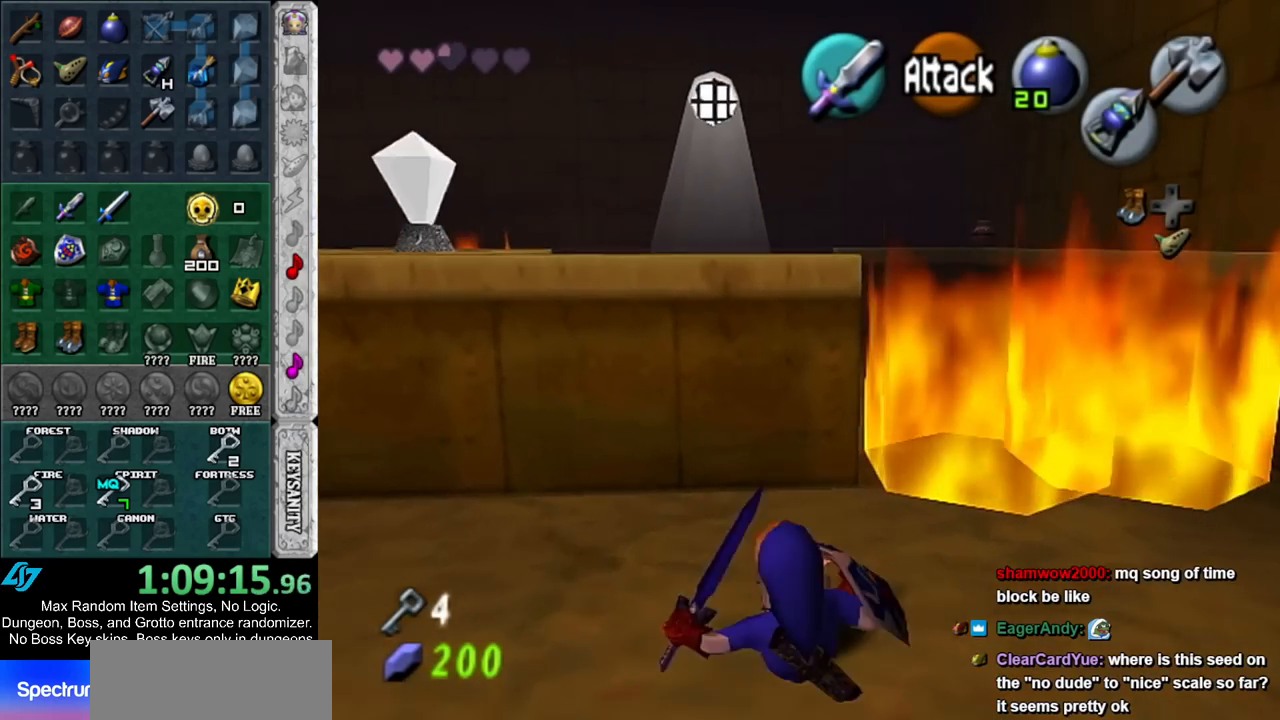
{"buttons": [], "left_stick": "up", "right_stick": "center", "events": [[333, "A", "down"], [450, "A", "up"]]}
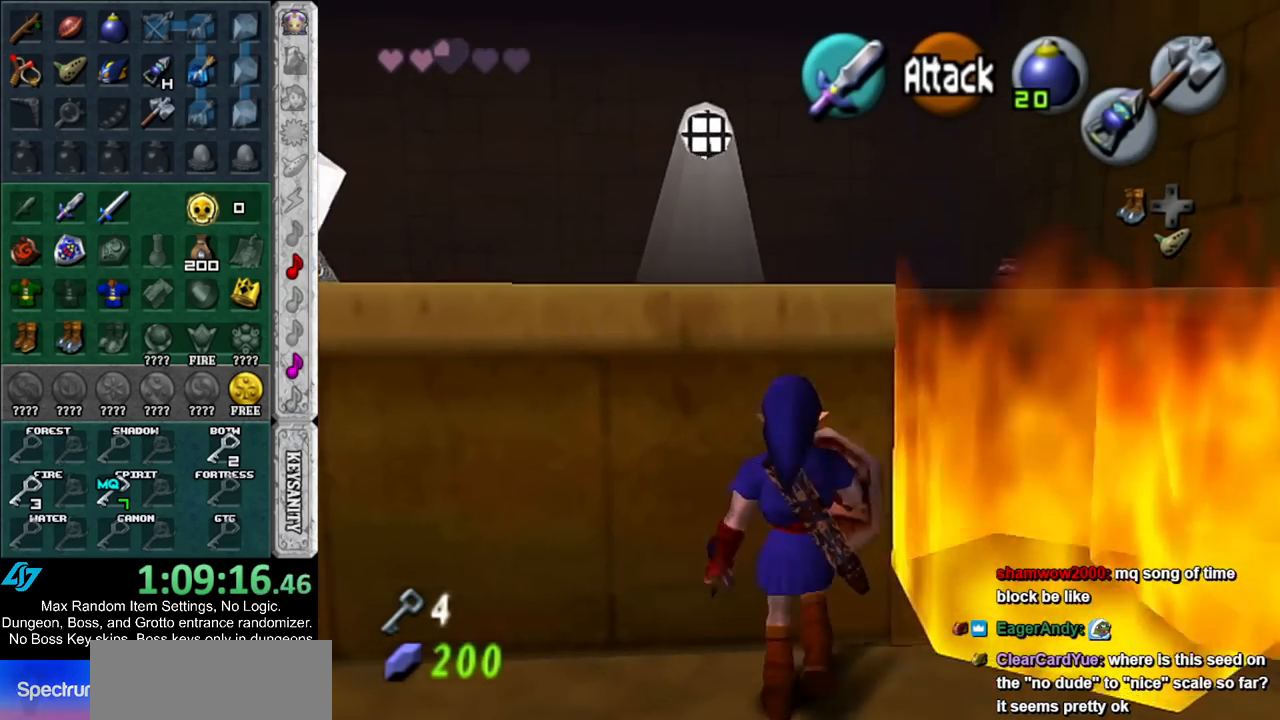
{"buttons": [], "left_stick": "up", "right_stick": "center", "events": []}
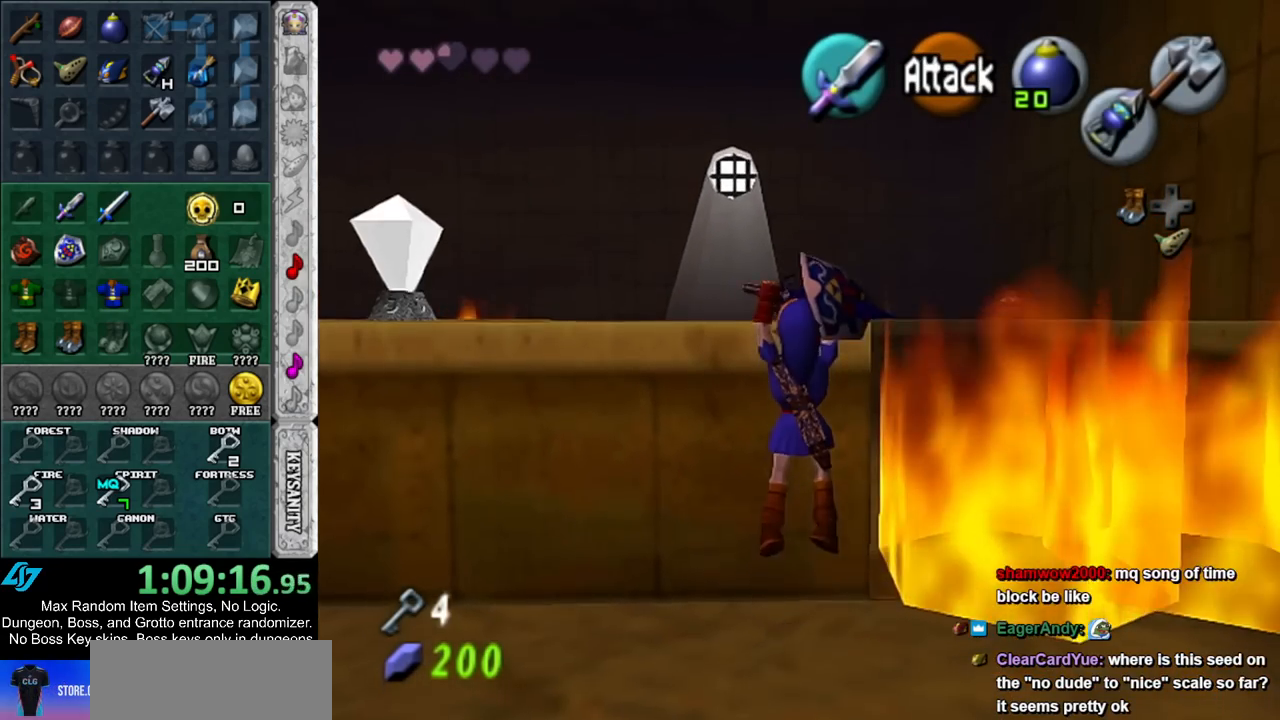
{"buttons": [], "left_stick": "up", "right_stick": "center", "events": []}
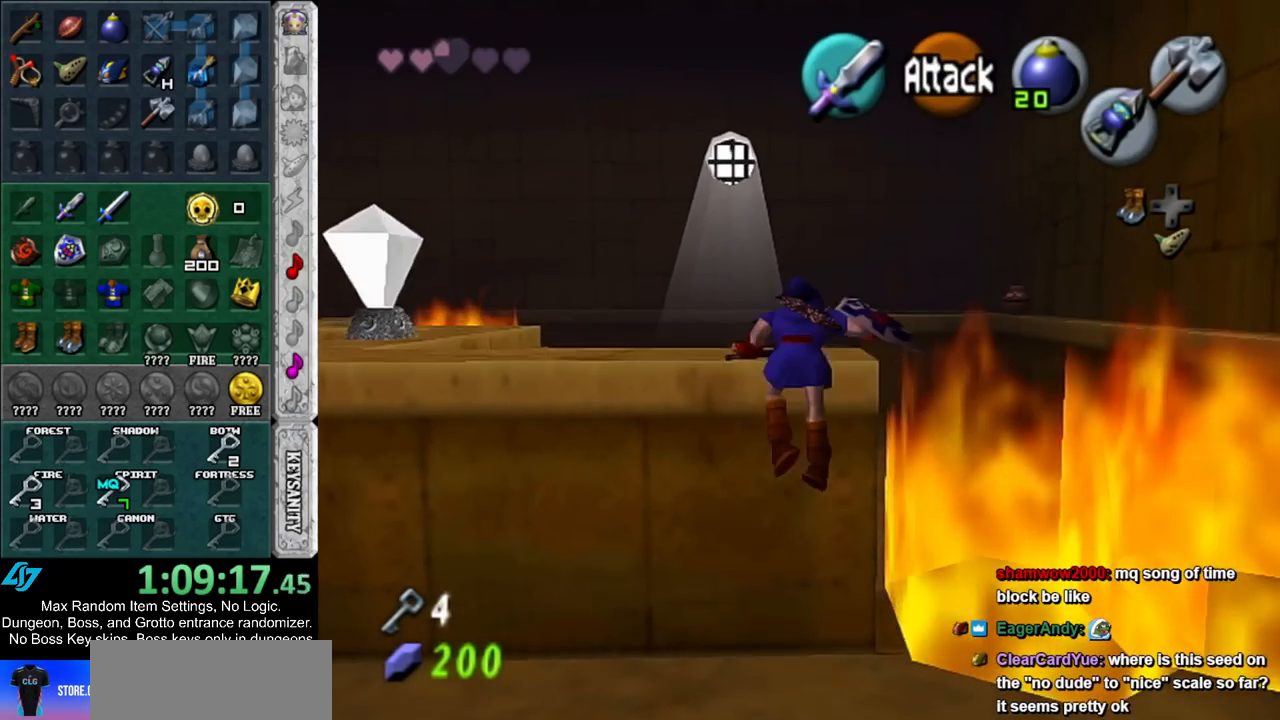
{"buttons": [], "left_stick": "up", "right_stick": "center", "events": []}
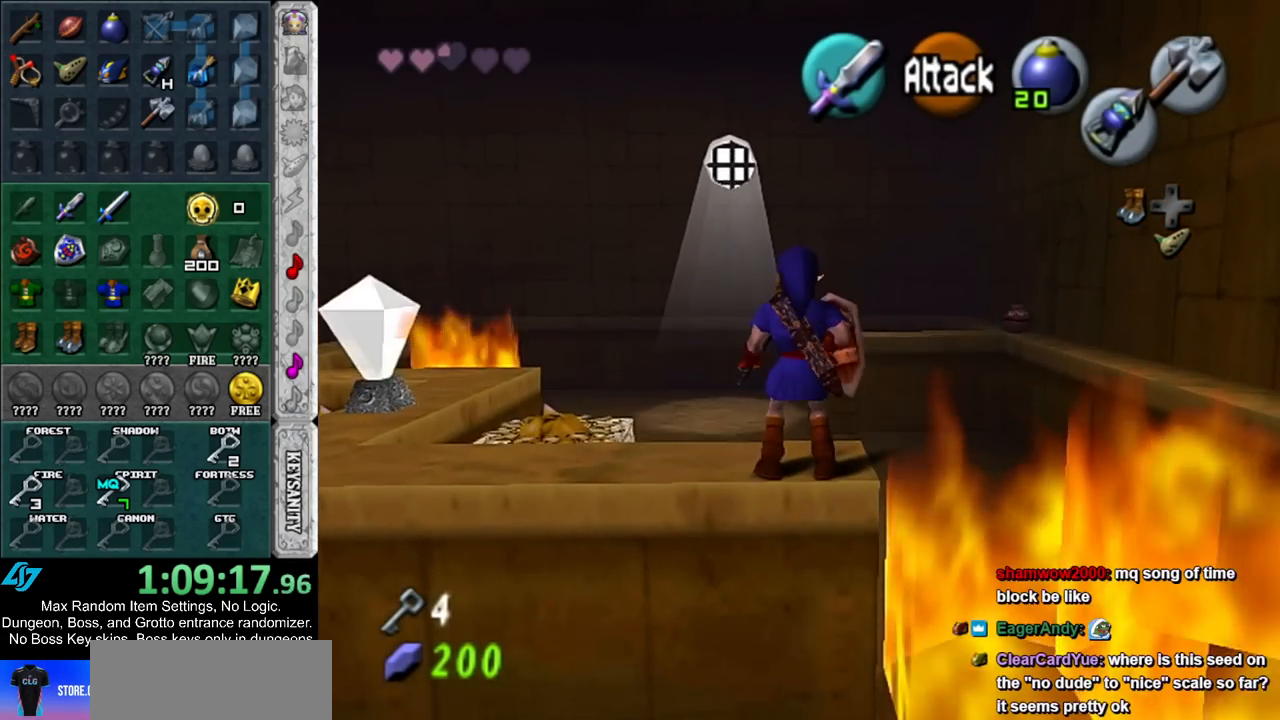
{"buttons": [], "left_stick": "up", "right_stick": "center", "events": []}
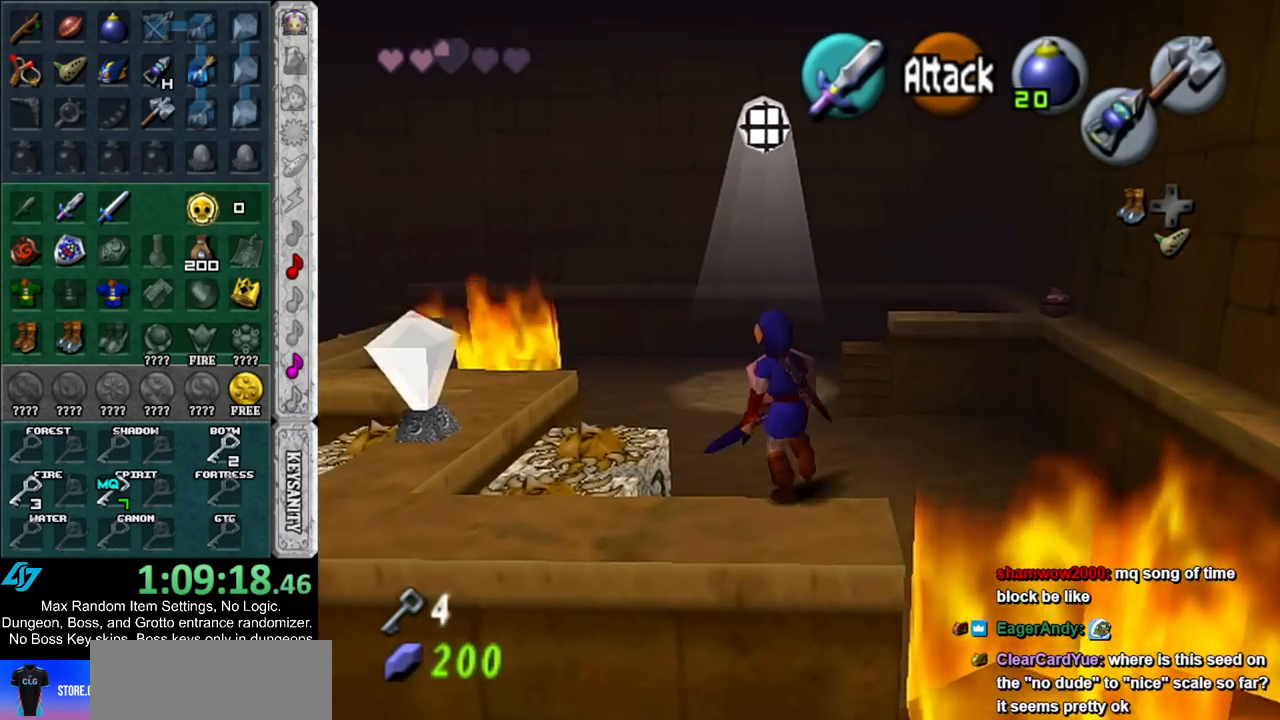
{"buttons": [], "left_stick": "center", "right_stick": "center", "events": [[300, "left_stick", "center"]]}
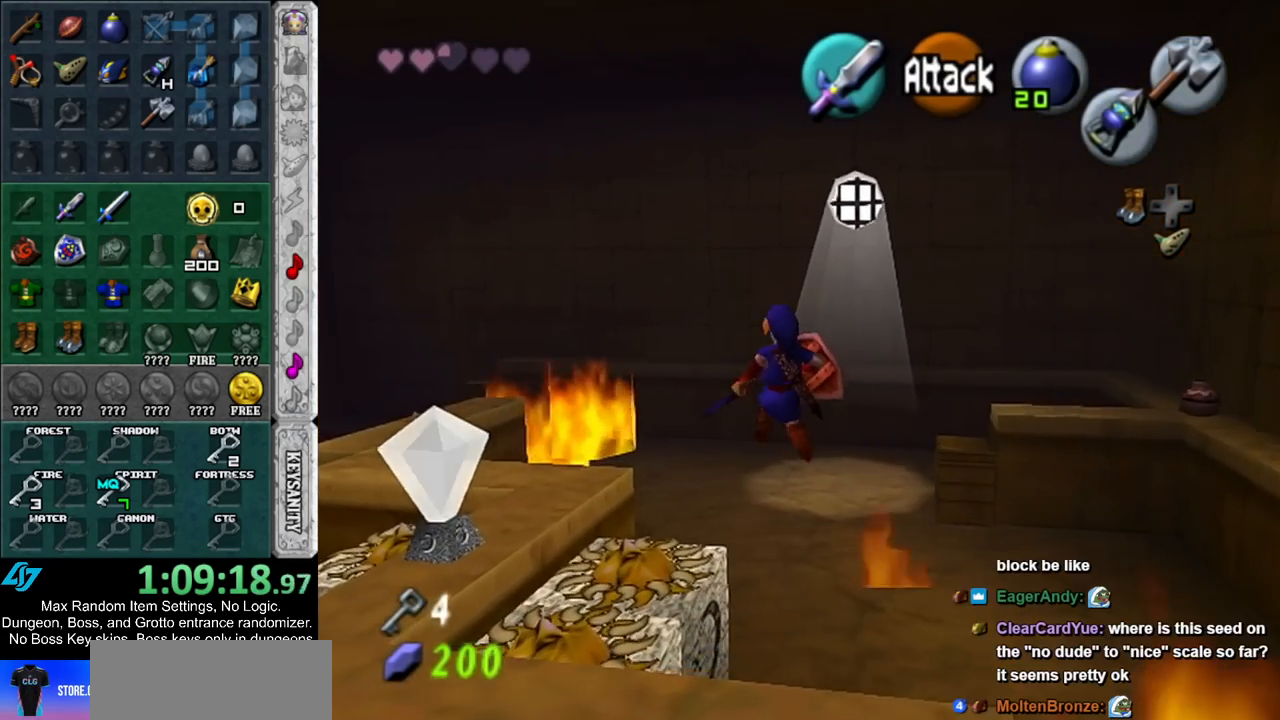
{"buttons": [], "left_stick": "down-left", "right_stick": "center", "events": [[83, "left_stick", "down"], [317, "left_stick", "down-left"]]}
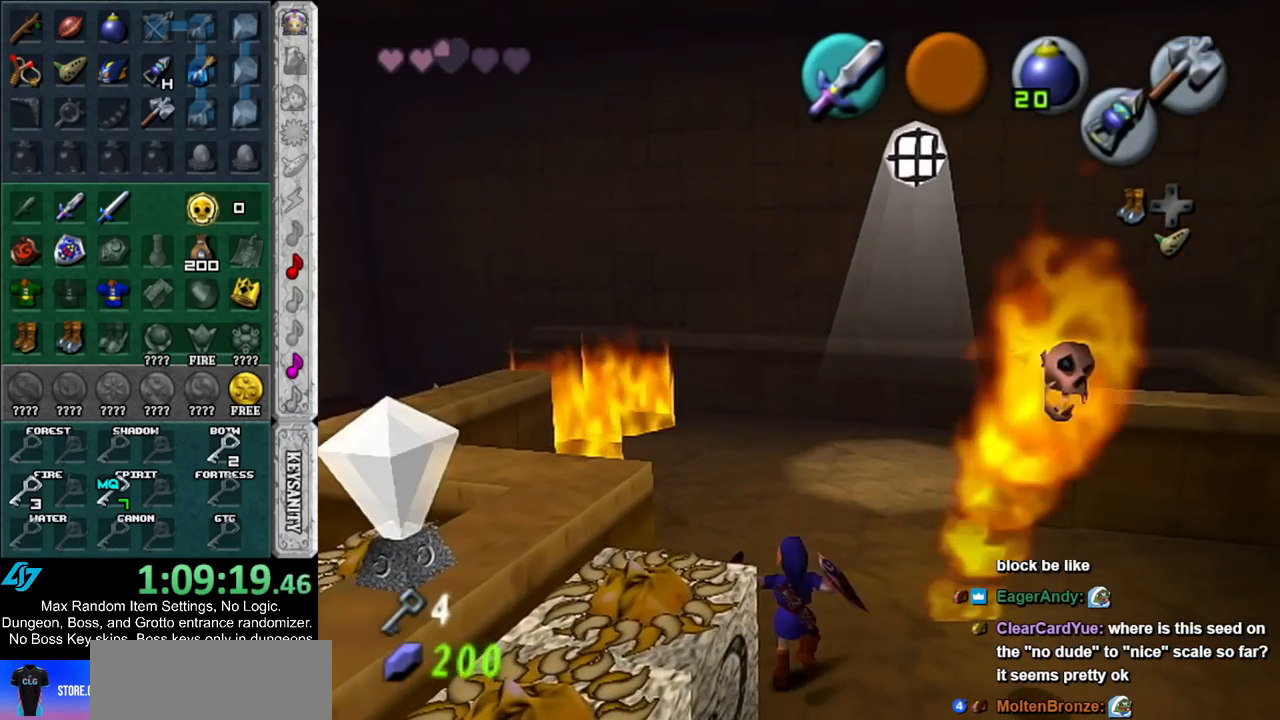
{"buttons": ["A"], "left_stick": "center", "right_stick": "center", "events": [[167, "A", "down"], [200, "left_stick", "center"]]}
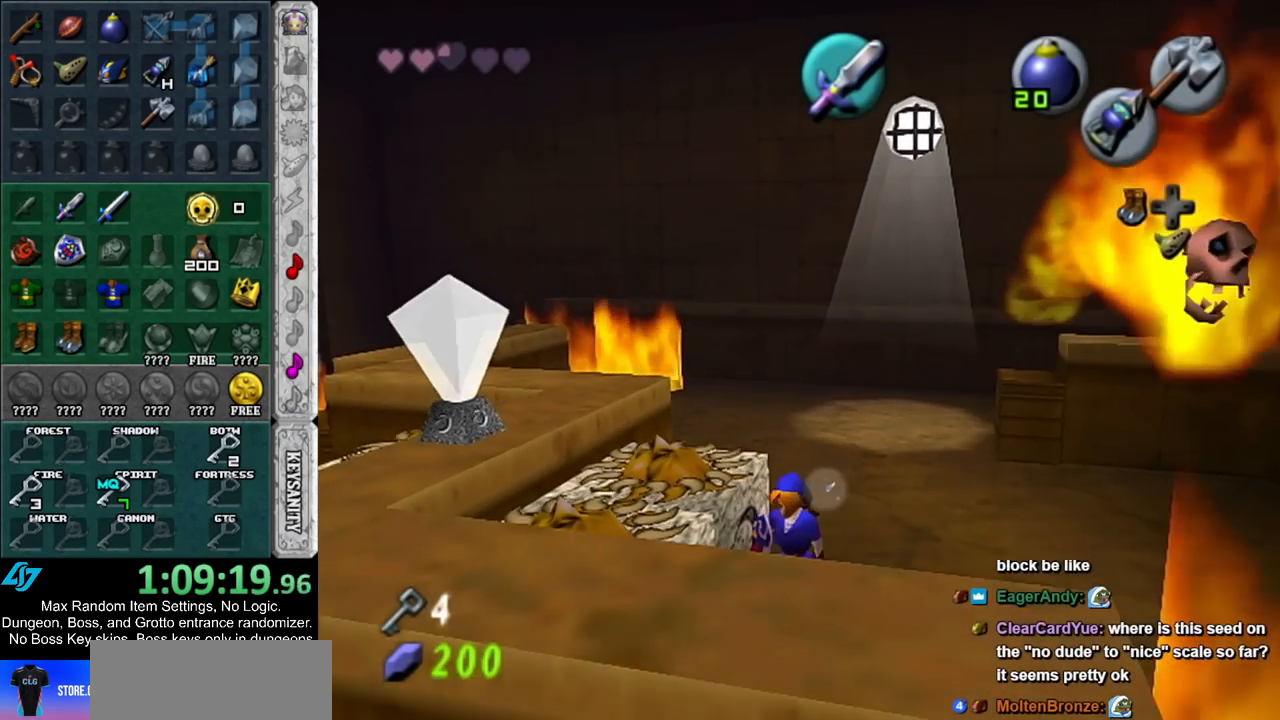
{"buttons": [], "left_stick": "up-left", "right_stick": "center", "events": [[133, "A", "up"], [200, "left_stick", "up"], [483, "left_stick", "up-left"]]}
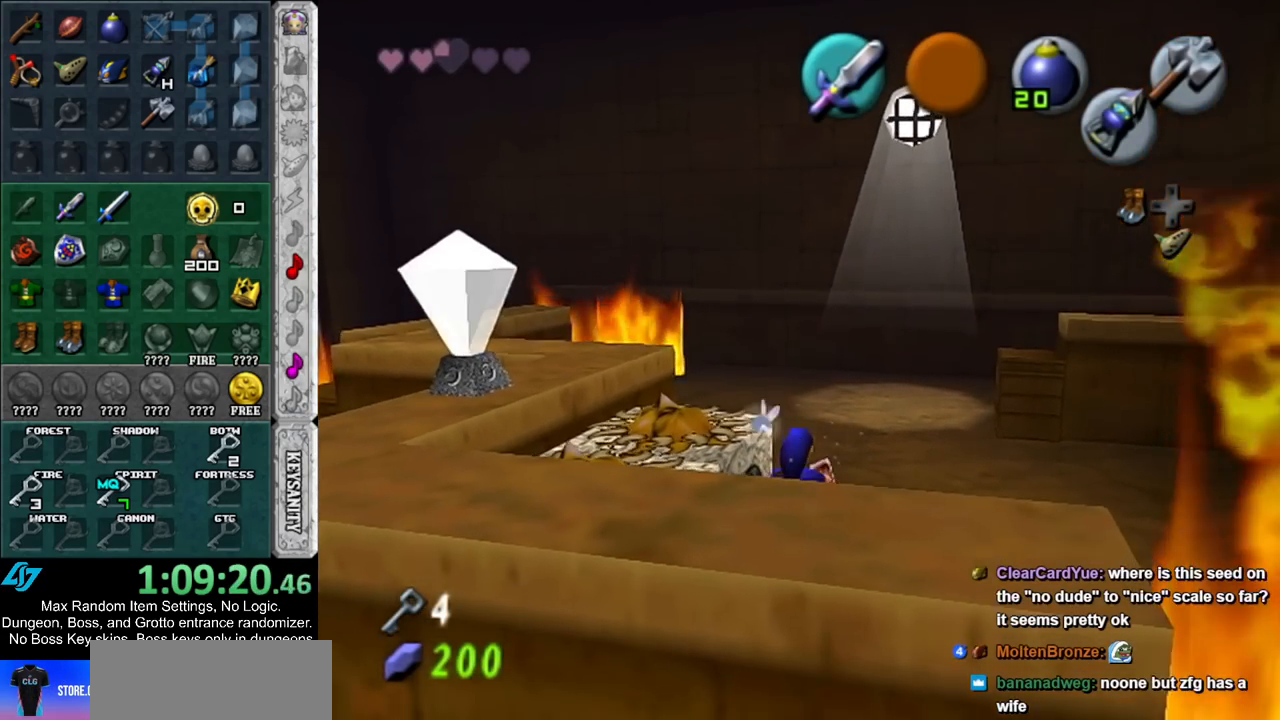
{"buttons": ["A"], "left_stick": "center", "right_stick": "center", "events": [[133, "left_stick", "down-left"], [300, "left_stick", "down"], [417, "A", "down"], [450, "left_stick", "center"]]}
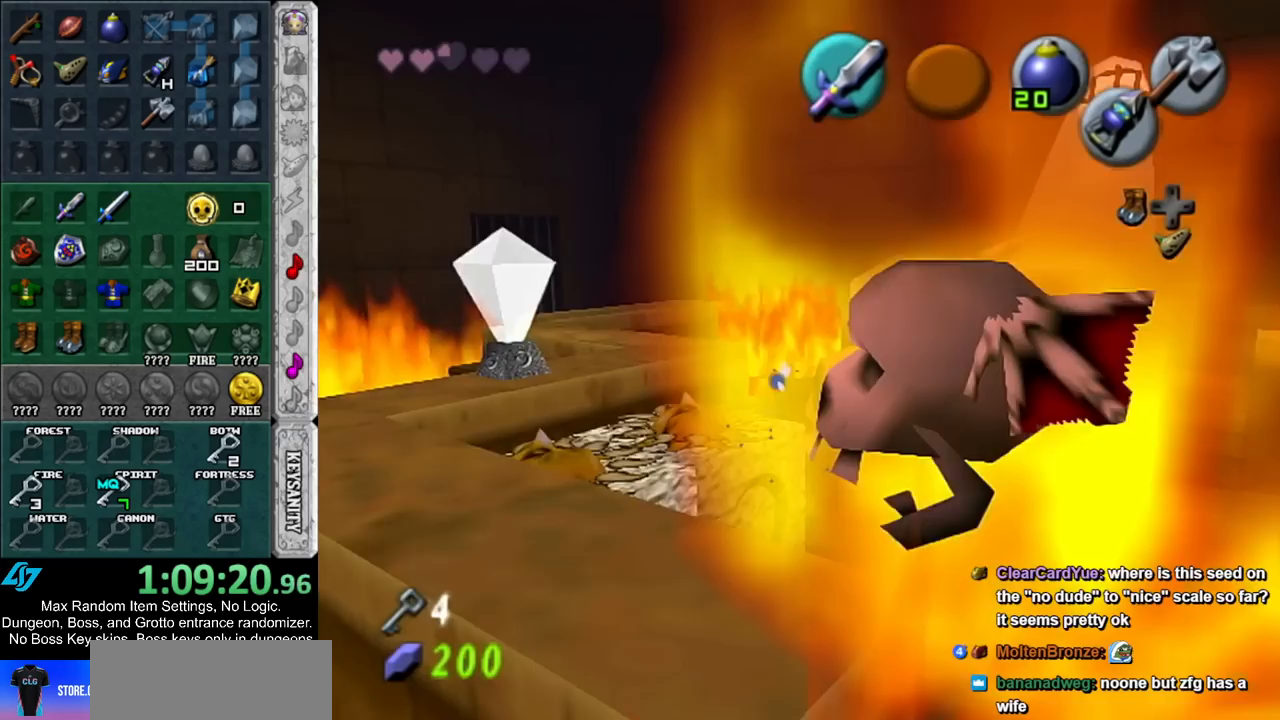
{"buttons": ["A"], "left_stick": "center", "right_stick": "center", "events": []}
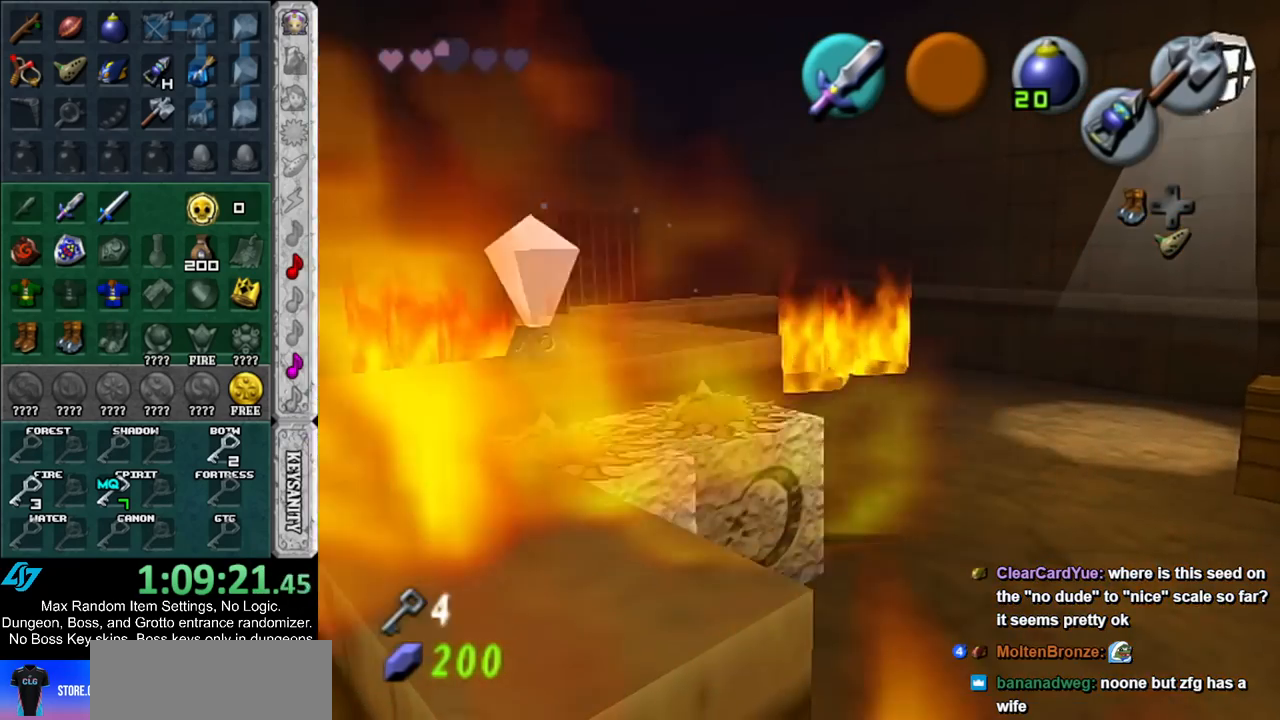
{"buttons": ["A"], "left_stick": "down", "right_stick": "center", "events": [[17, "left_stick", "down"]]}
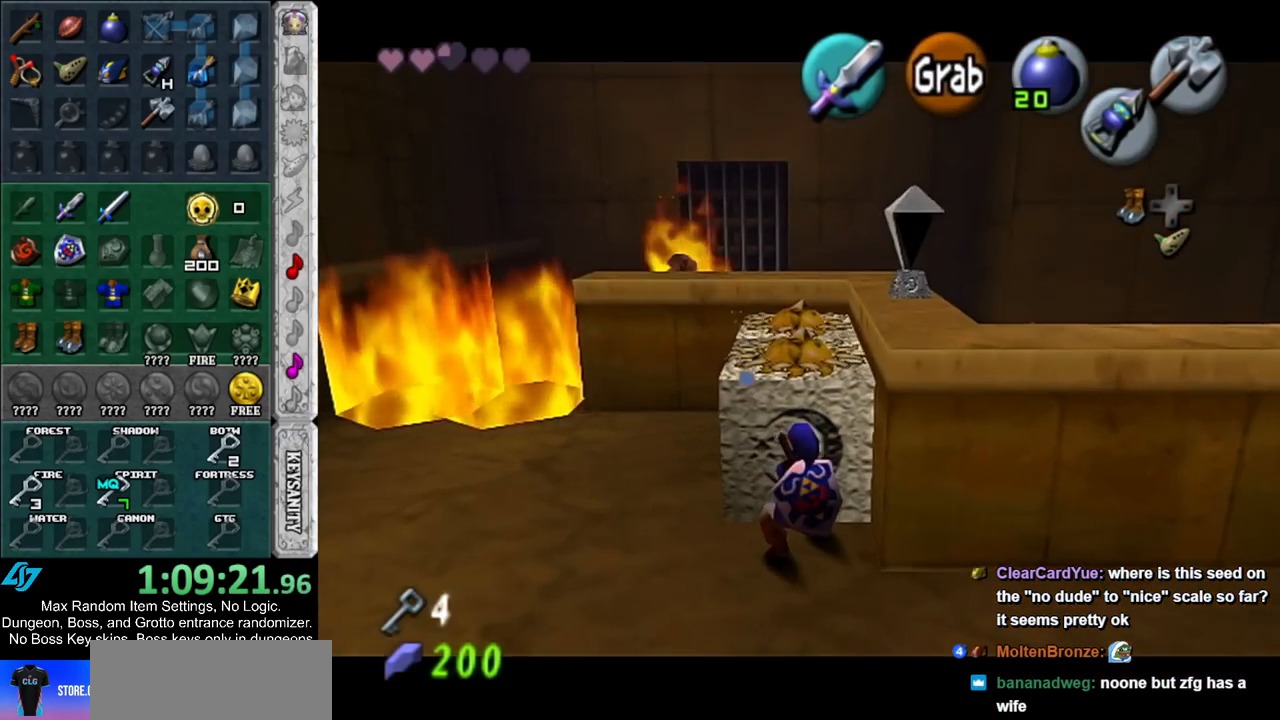
{"buttons": ["A"], "left_stick": "down", "right_stick": "center", "events": []}
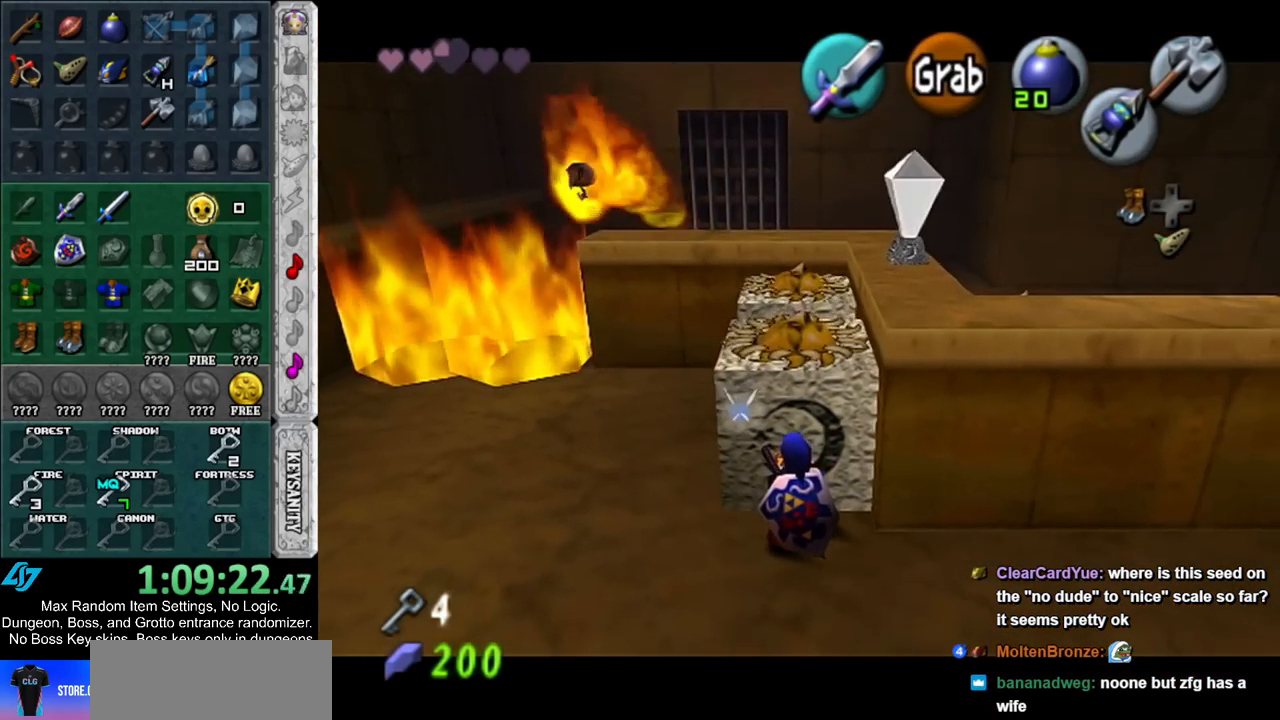
{"buttons": ["A"], "left_stick": "down", "right_stick": "center", "events": []}
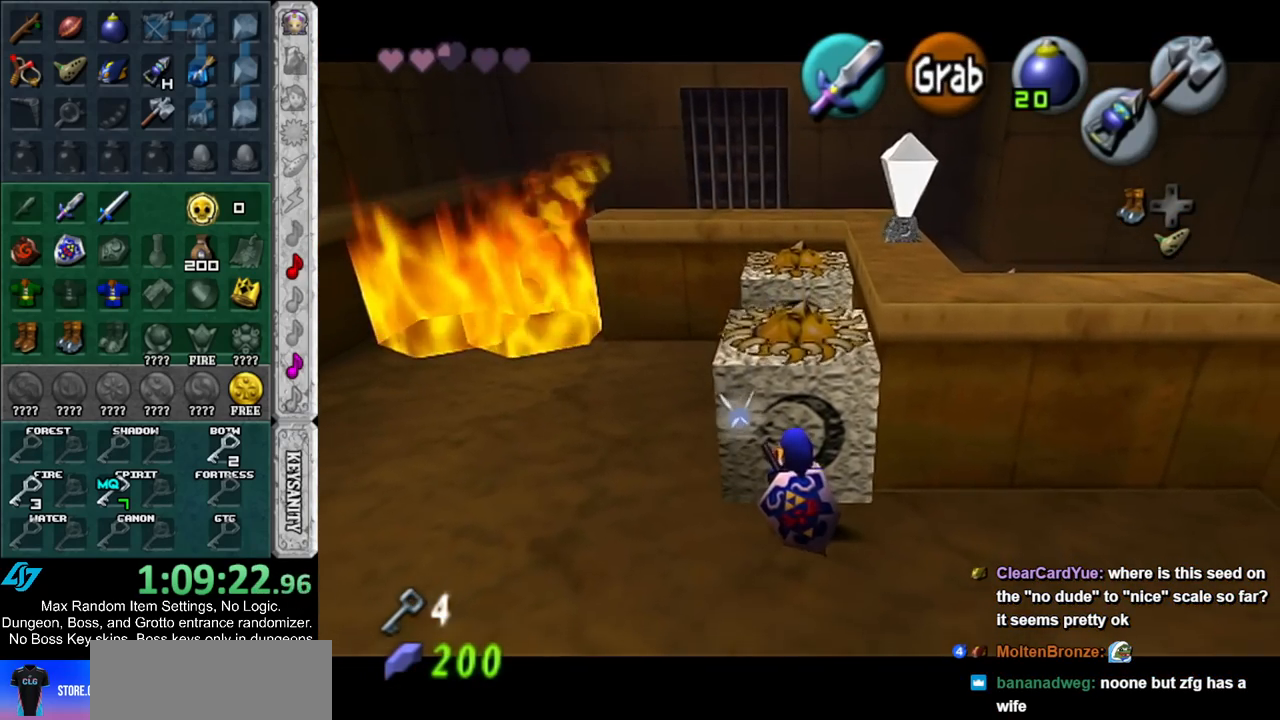
{"buttons": ["A"], "left_stick": "down", "right_stick": "center", "events": []}
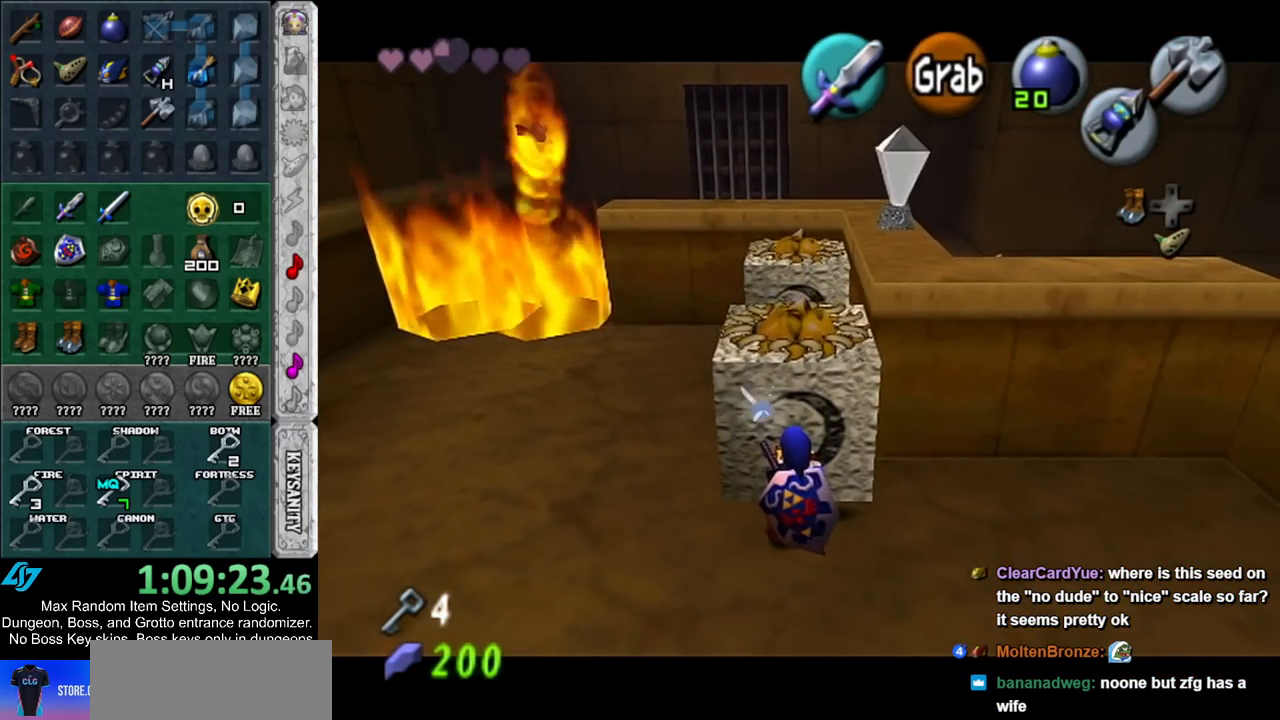
{"buttons": ["A"], "left_stick": "down", "right_stick": "center", "events": []}
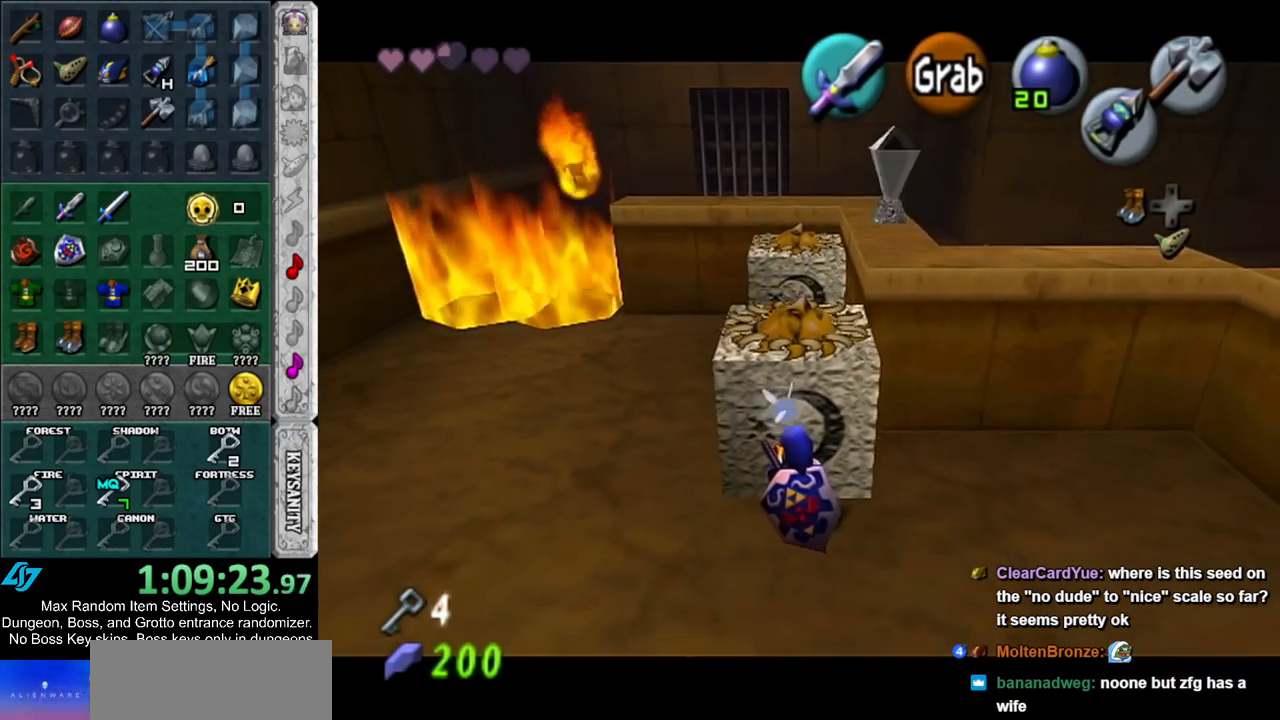
{"buttons": ["A"], "left_stick": "down", "right_stick": "center", "events": []}
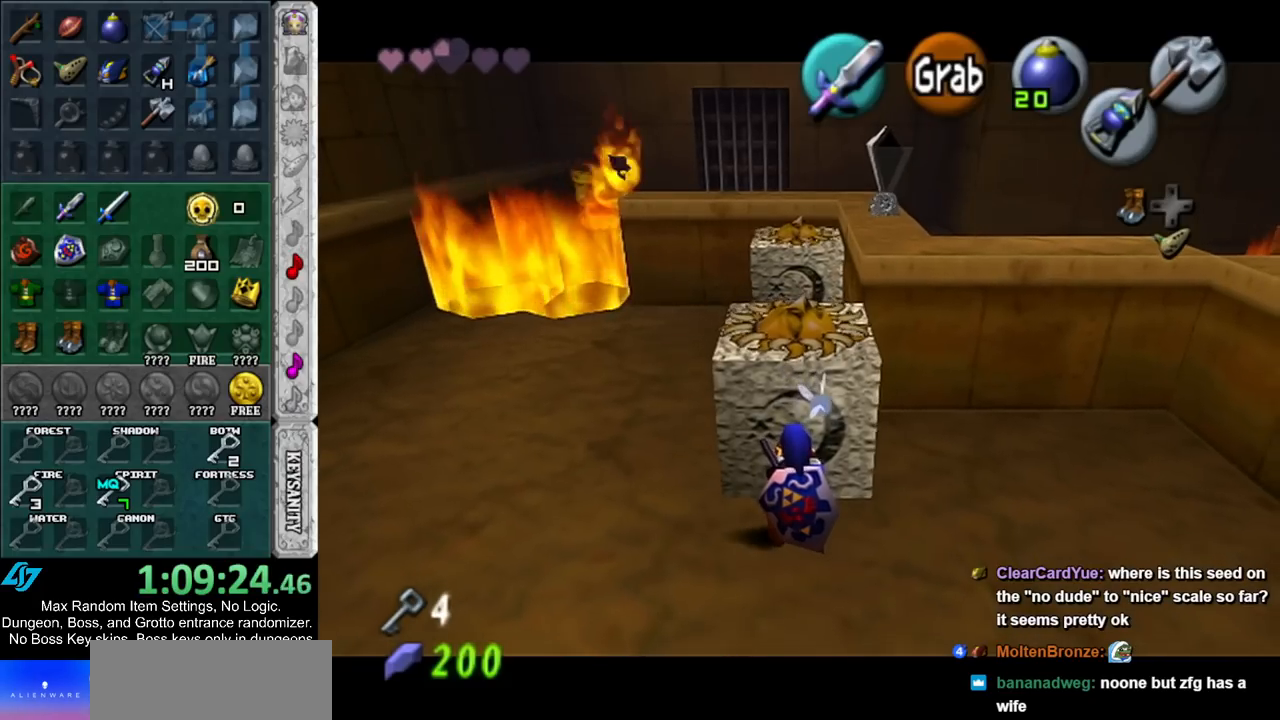
{"buttons": ["A"], "left_stick": "down", "right_stick": "center", "events": []}
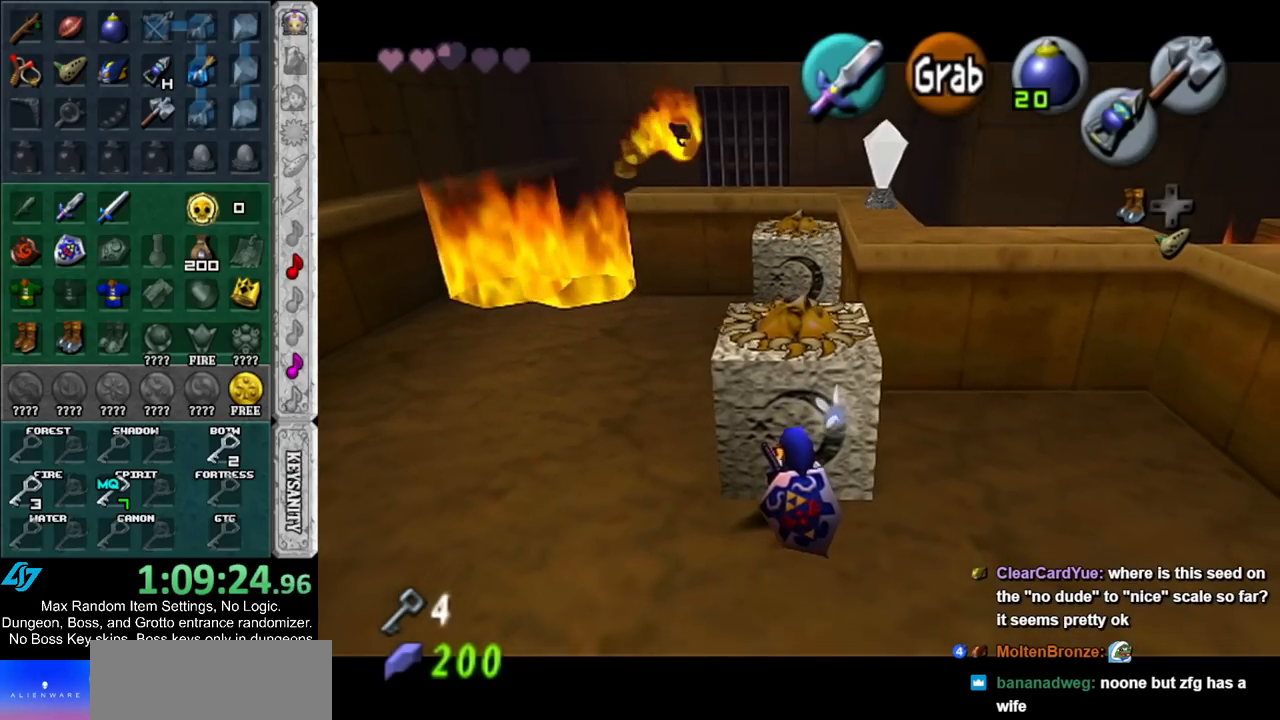
{"buttons": ["A"], "left_stick": "down", "right_stick": "center", "events": []}
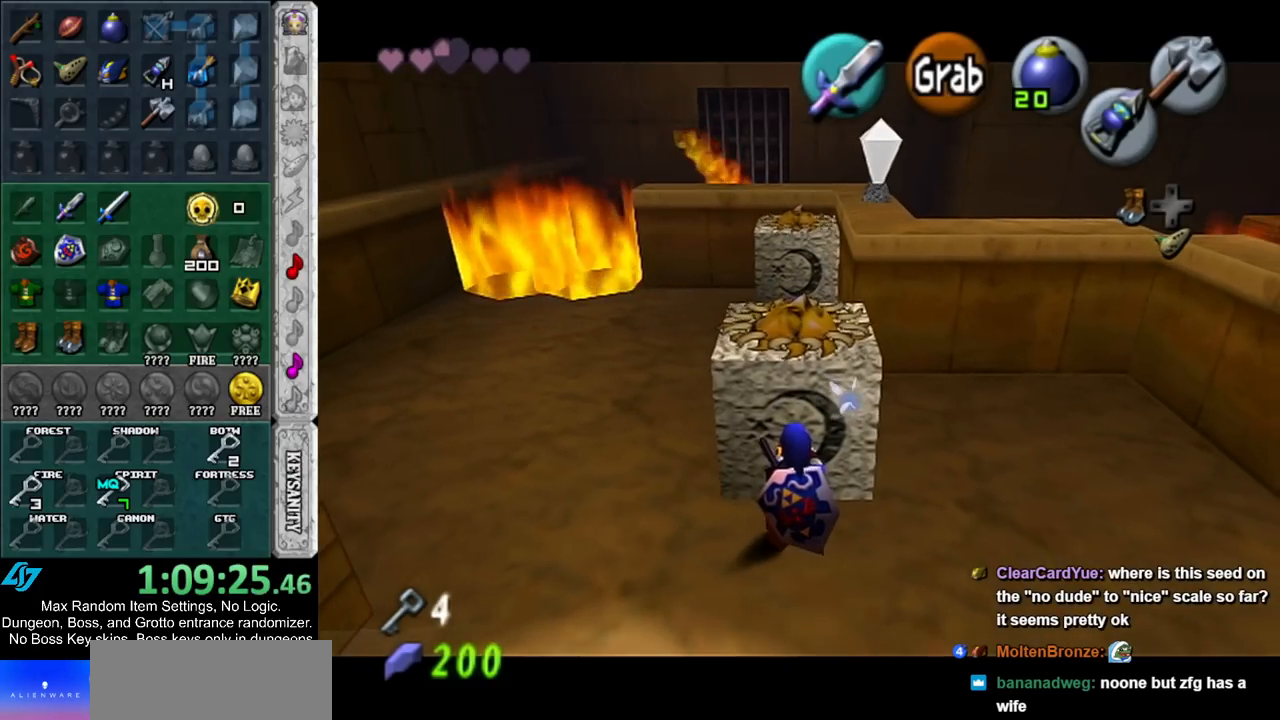
{"buttons": ["A"], "left_stick": "down", "right_stick": "center", "events": []}
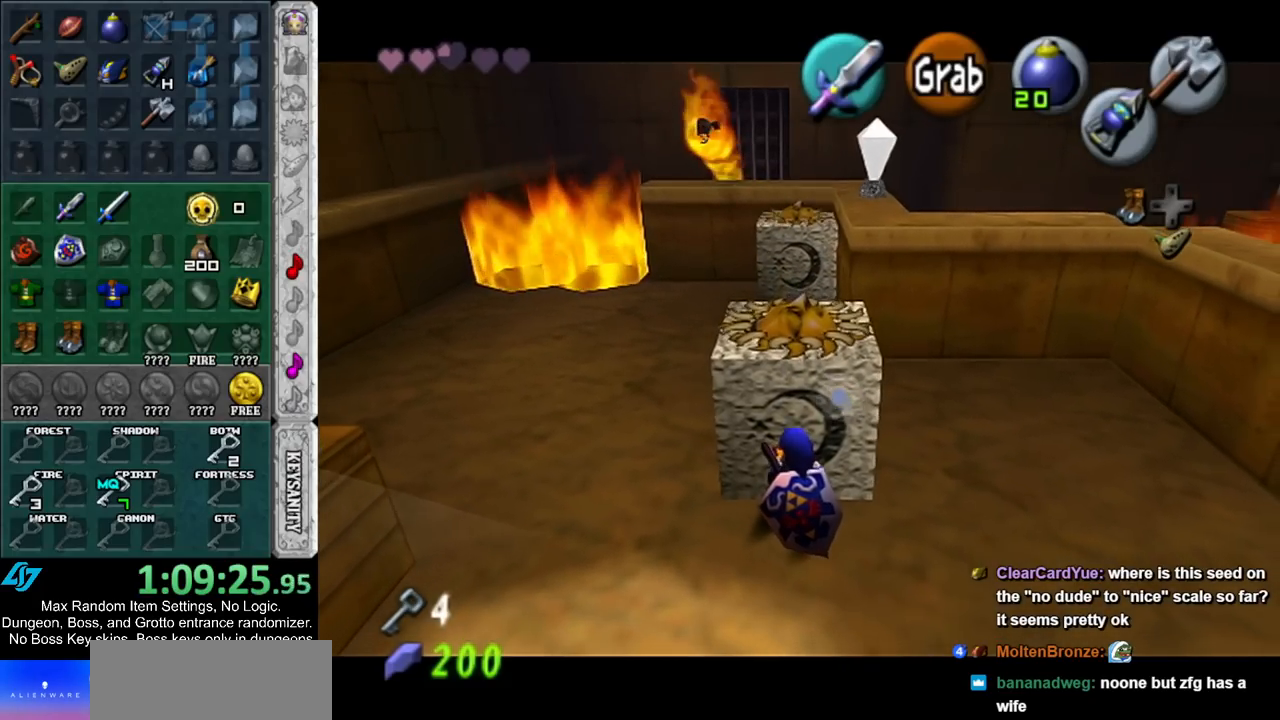
{"buttons": ["A"], "left_stick": "down", "right_stick": "center", "events": []}
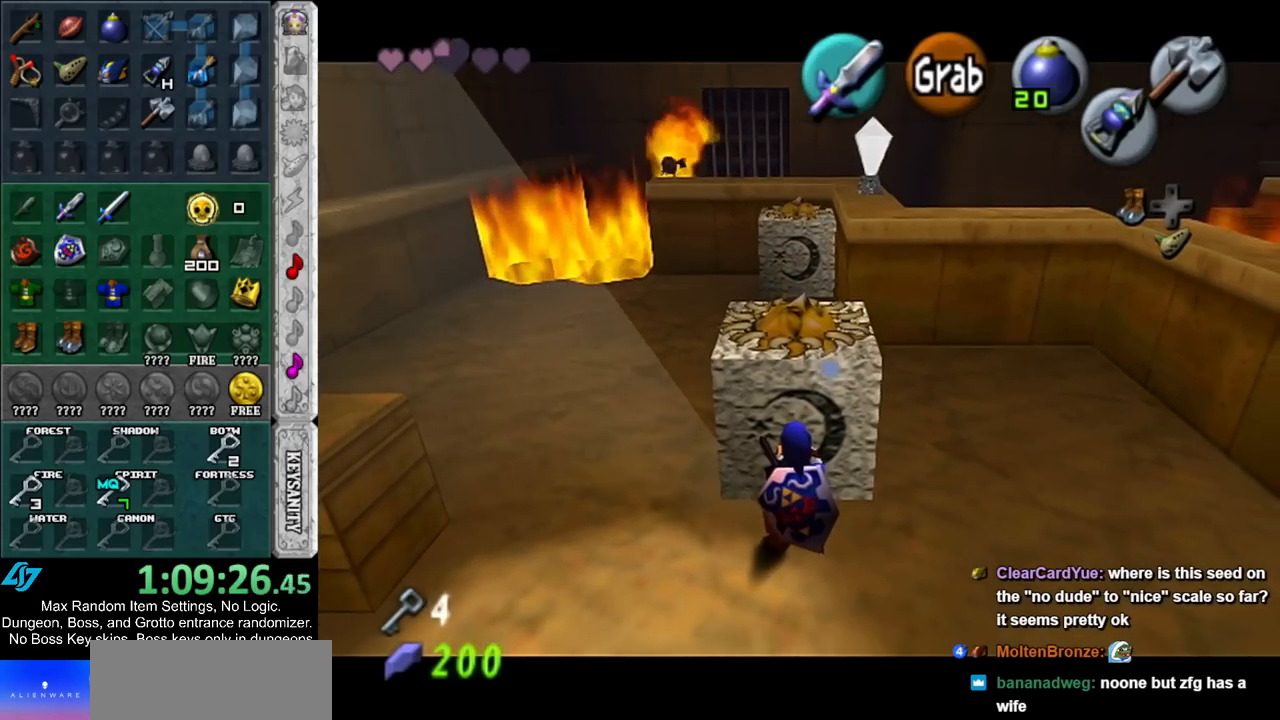
{"buttons": ["A"], "left_stick": "down", "right_stick": "center", "events": []}
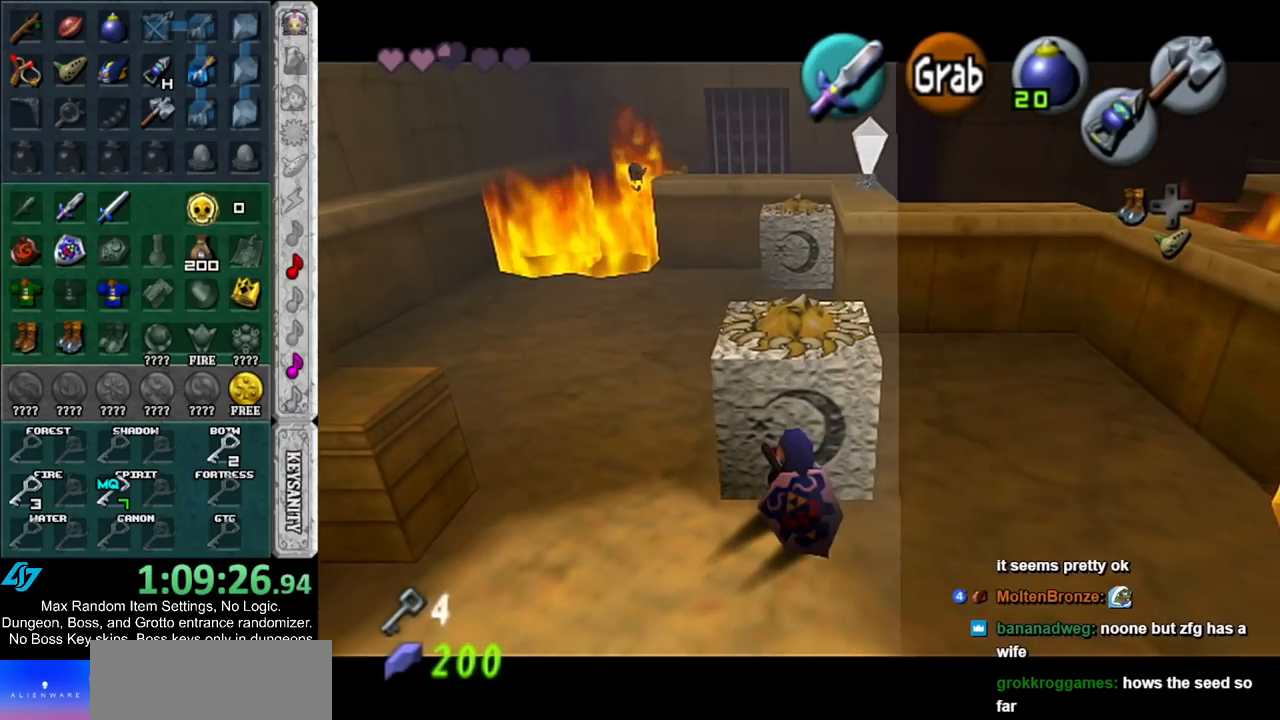
{"buttons": ["A"], "left_stick": "down", "right_stick": "center", "events": []}
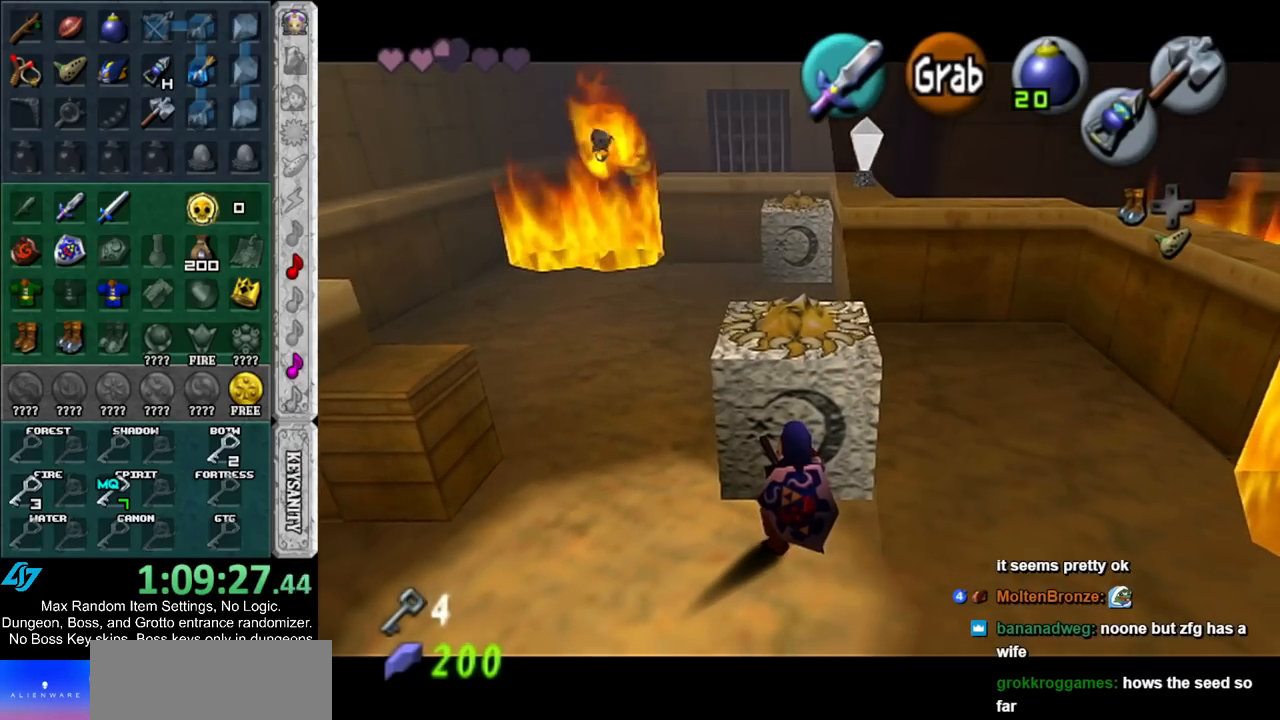
{"buttons": ["A"], "left_stick": "down", "right_stick": "center", "events": []}
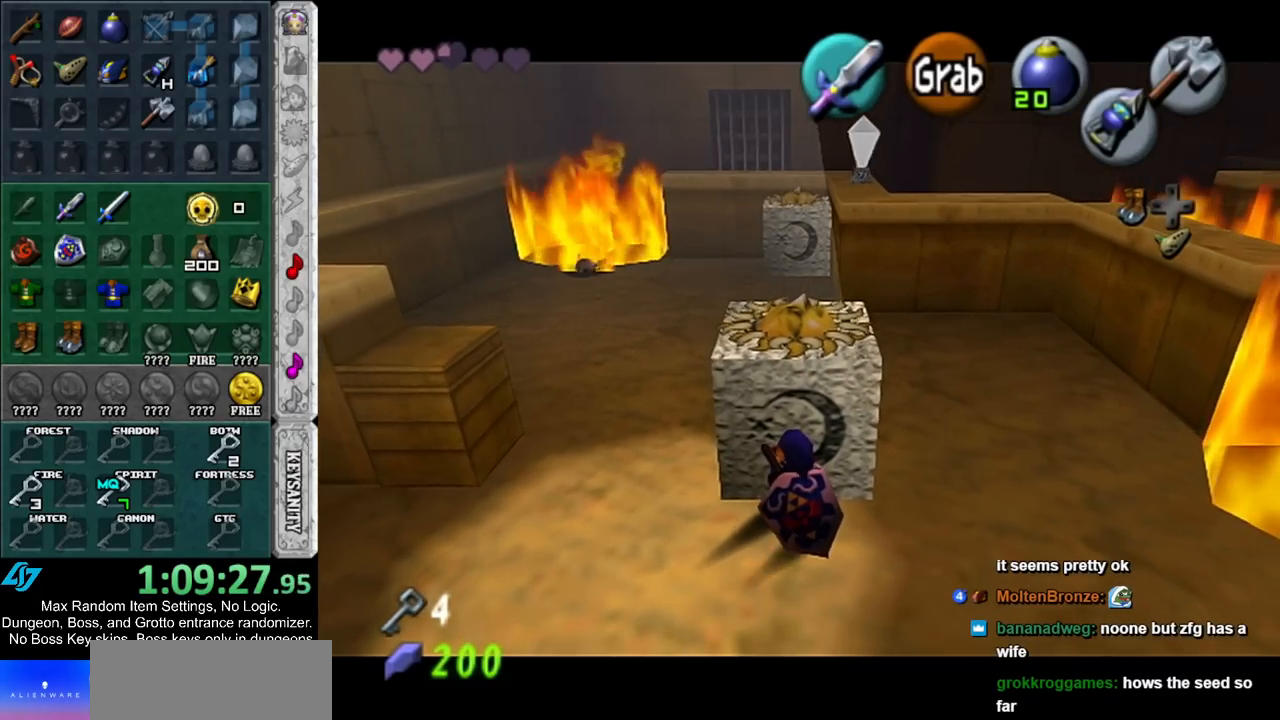
{"buttons": ["A"], "left_stick": "down", "right_stick": "center", "events": []}
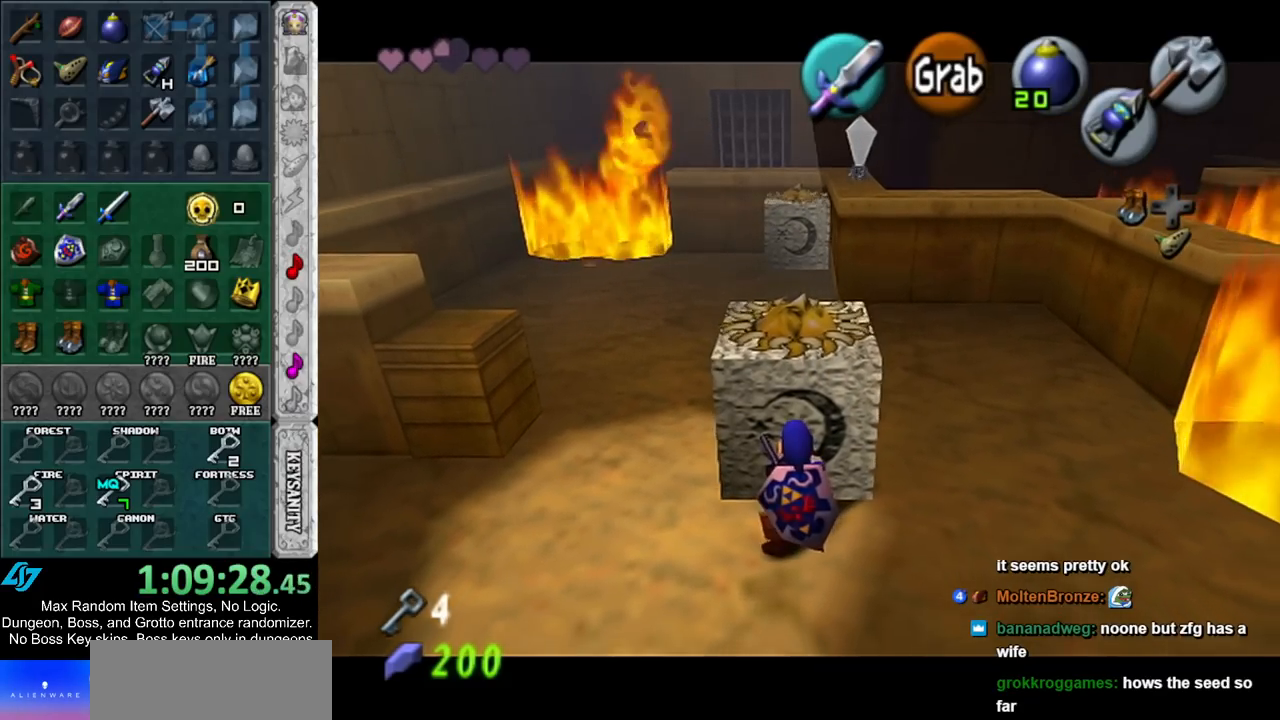
{"buttons": ["A"], "left_stick": "down", "right_stick": "center", "events": []}
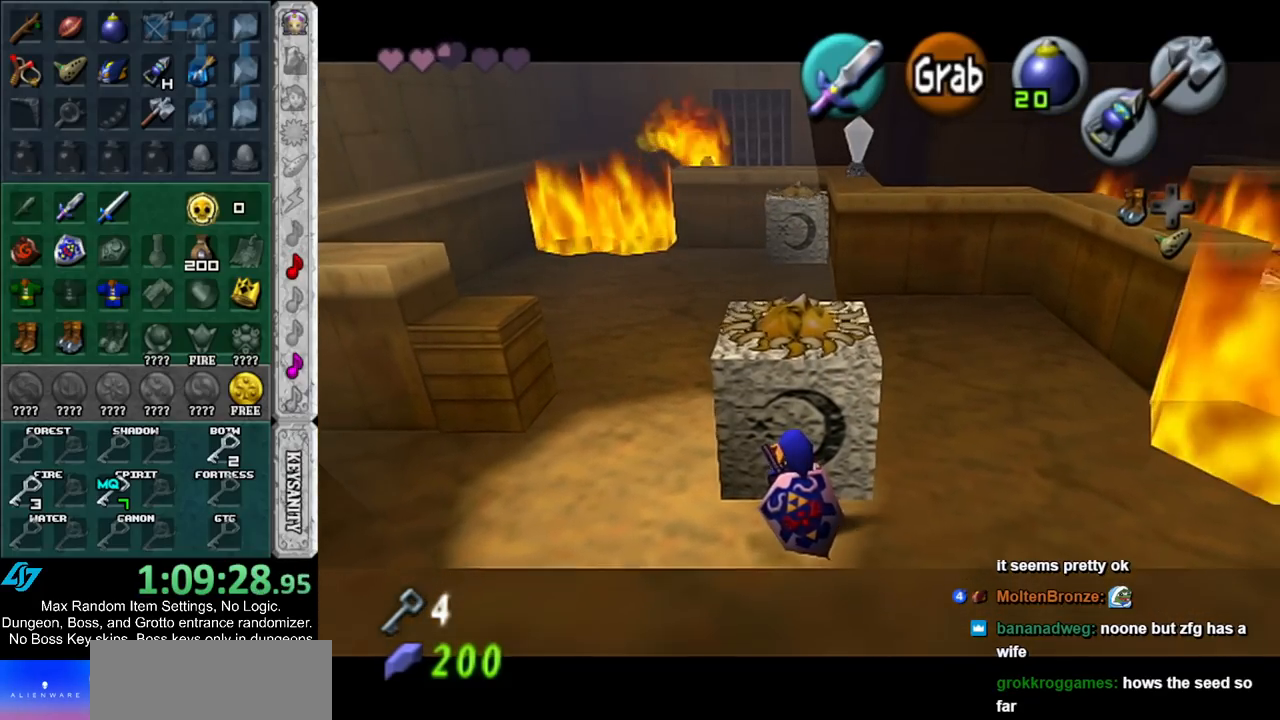
{"buttons": ["A"], "left_stick": "down", "right_stick": "center", "events": []}